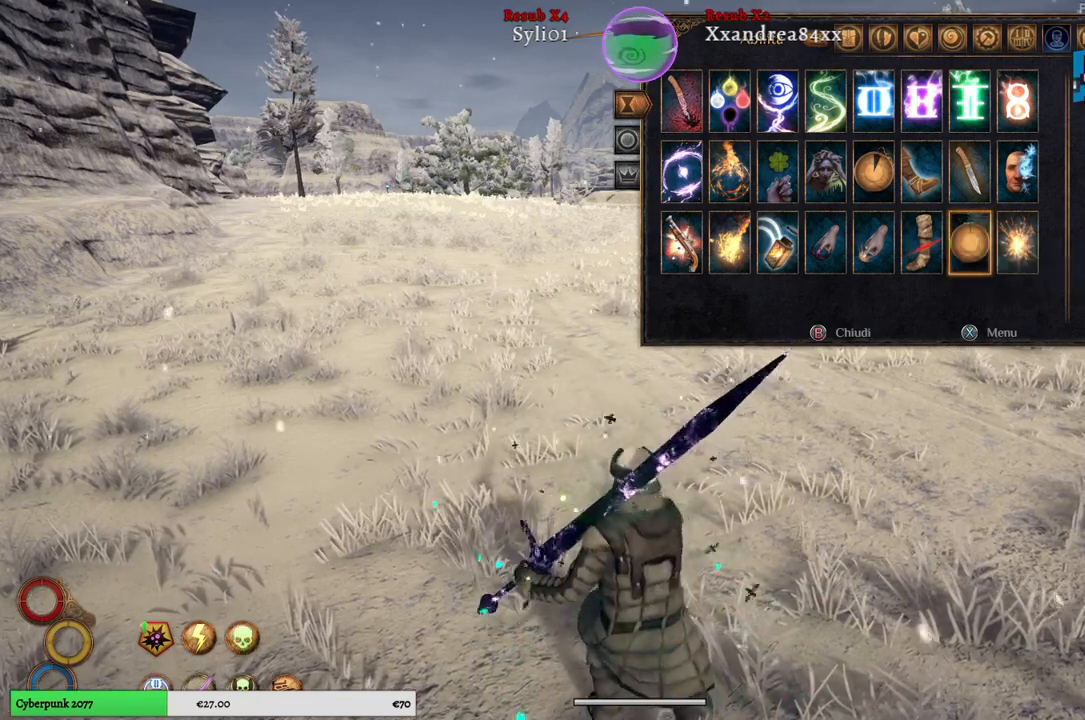
Gameplay with a controller (Xbox layout); each line is a JSON object with the inputs held at the frame after it. "events" lists button and stick changes between this image and that frame as [ms after this image, input, new state], when the widget could be followed in between.
{"buttons": [], "left_stick": "up", "right_stick": "center", "events": [[33, "left_stick", "right"], [233, "left_stick", "center"], [383, "left_stick", "up"]]}
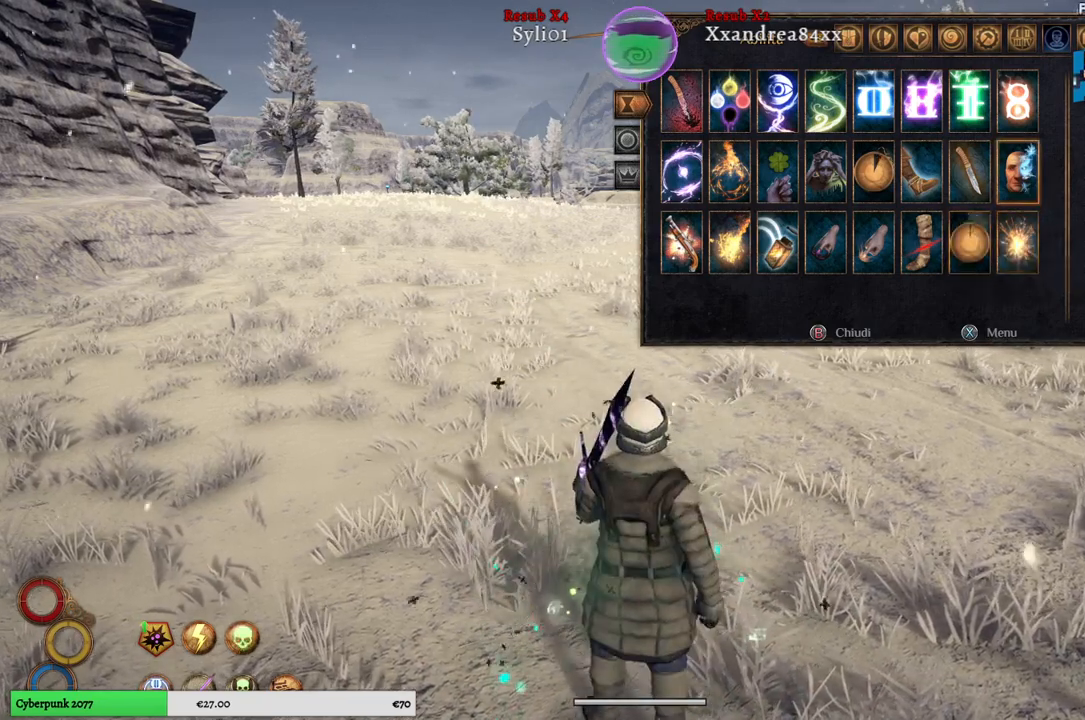
{"buttons": [], "left_stick": "center", "right_stick": "center", "events": [[67, "left_stick", "center"], [250, "X", "down"], [350, "X", "up"]]}
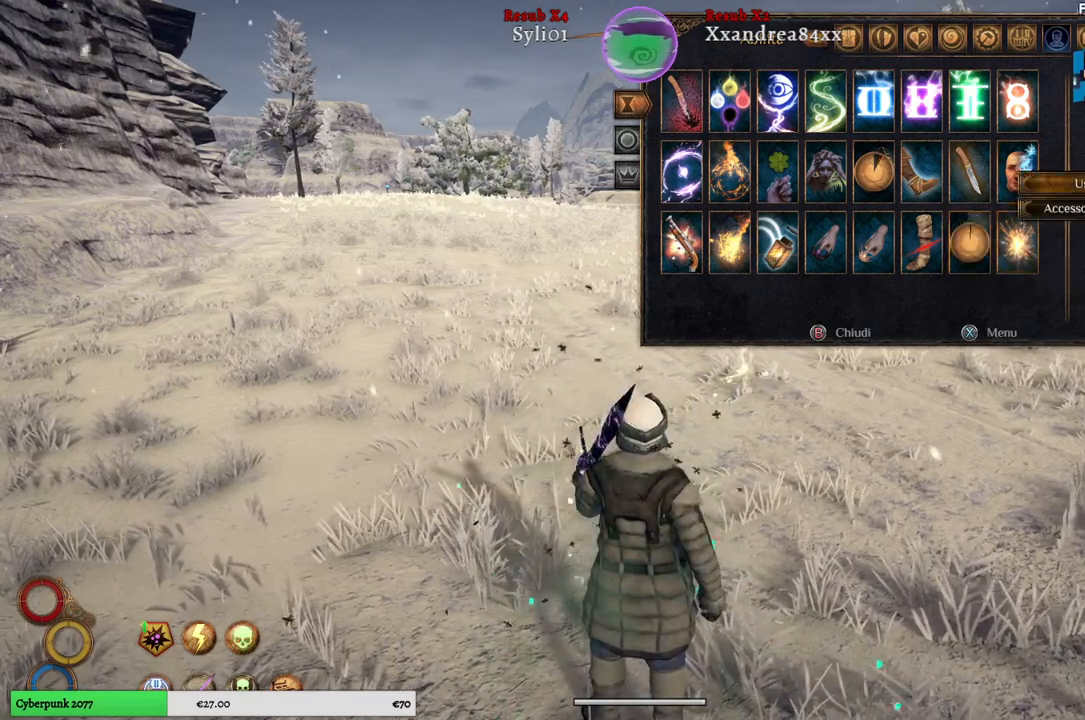
{"buttons": [], "left_stick": "center", "right_stick": "center", "events": [[317, "A", "down"], [433, "A", "up"]]}
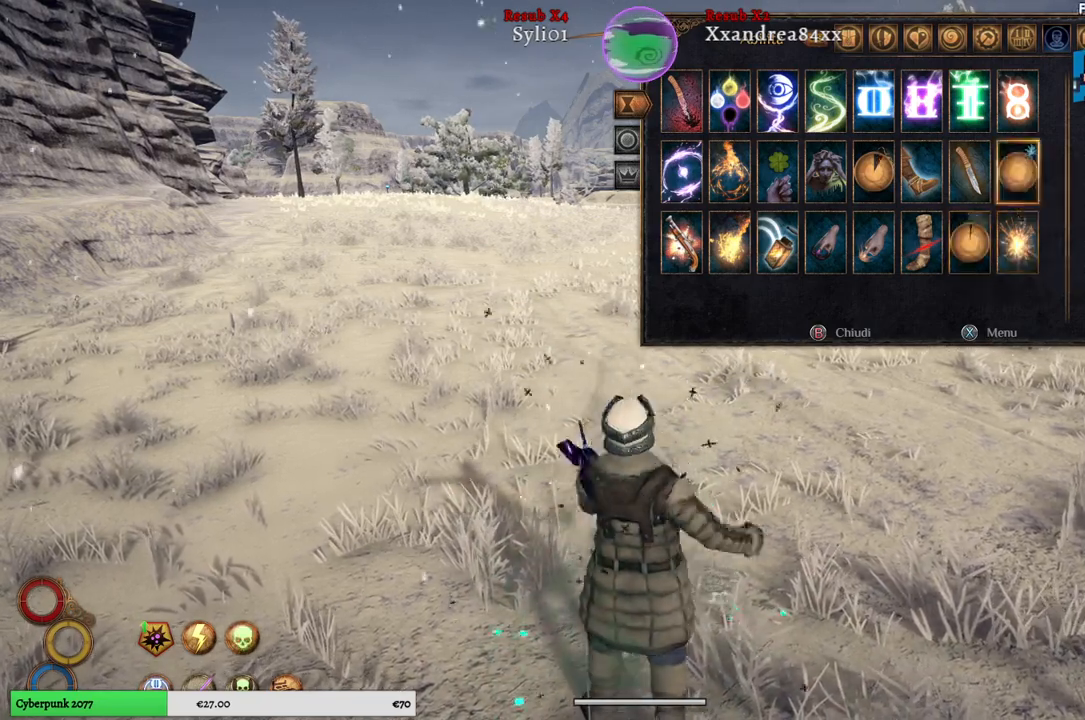
{"buttons": [], "left_stick": "center", "right_stick": "center", "events": []}
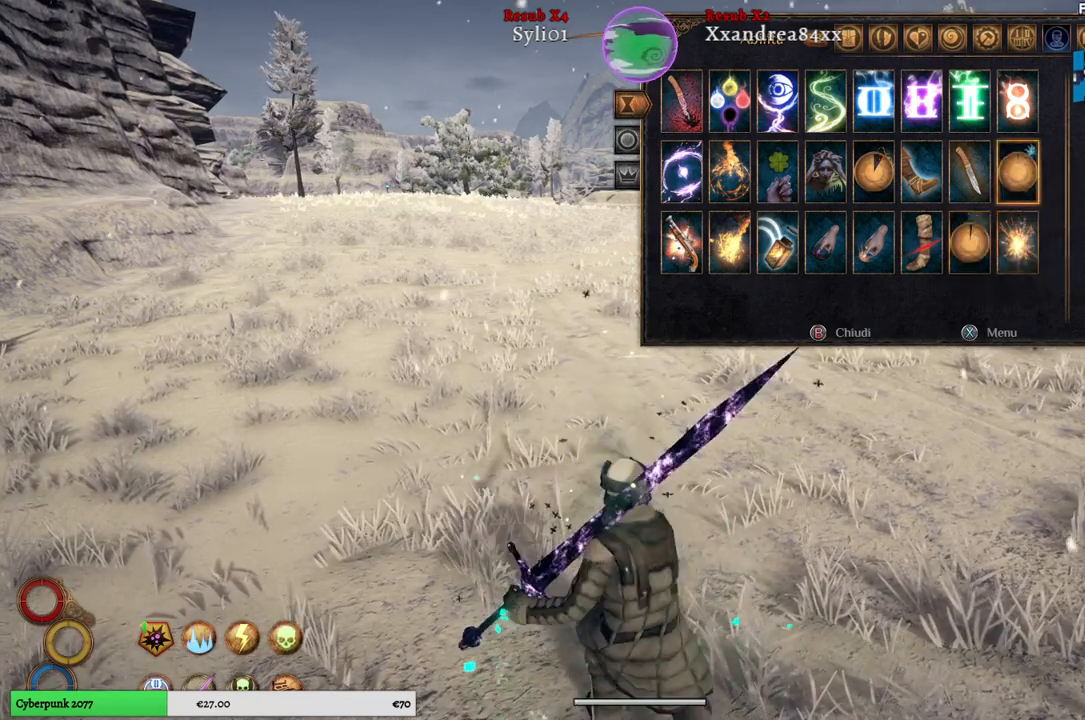
{"buttons": [], "left_stick": "center", "right_stick": "center", "events": [[317, "B", "down"], [417, "B", "up"]]}
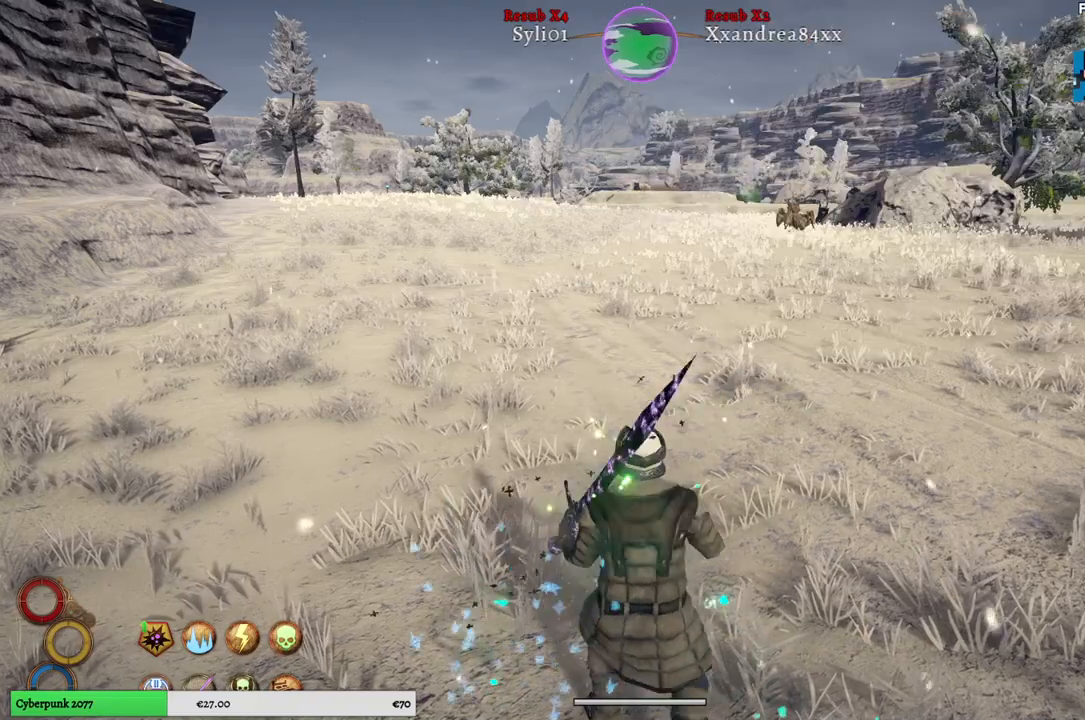
{"buttons": [], "left_stick": "up", "right_stick": "center", "events": [[50, "left_stick", "up"]]}
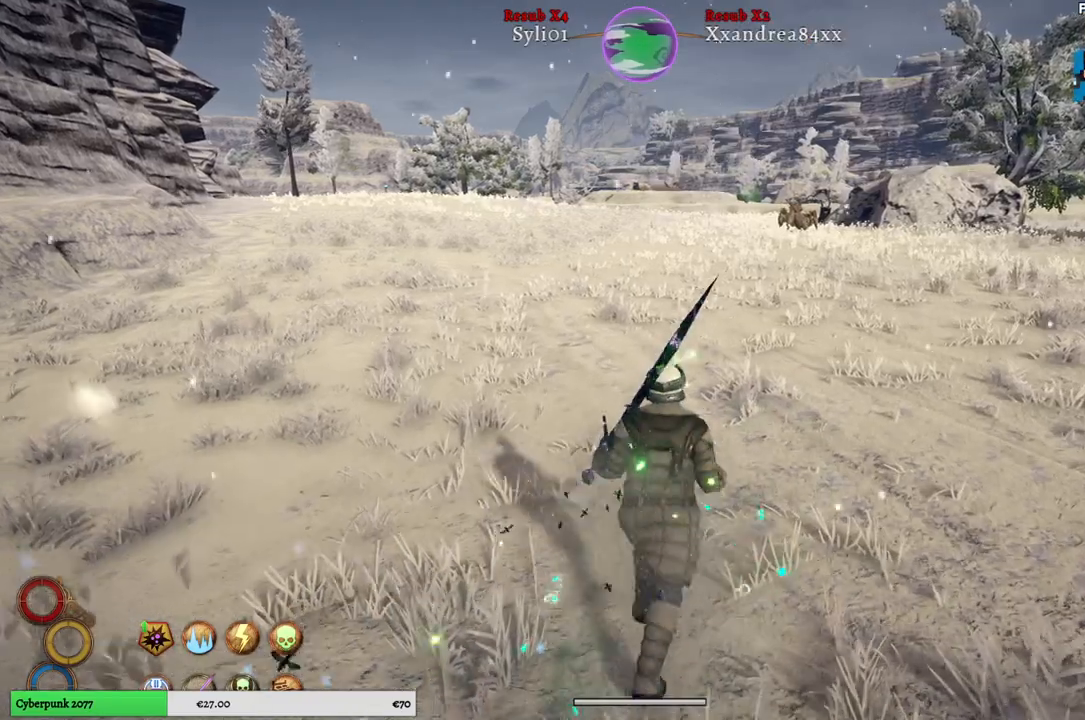
{"buttons": [], "left_stick": "up", "right_stick": "center", "events": []}
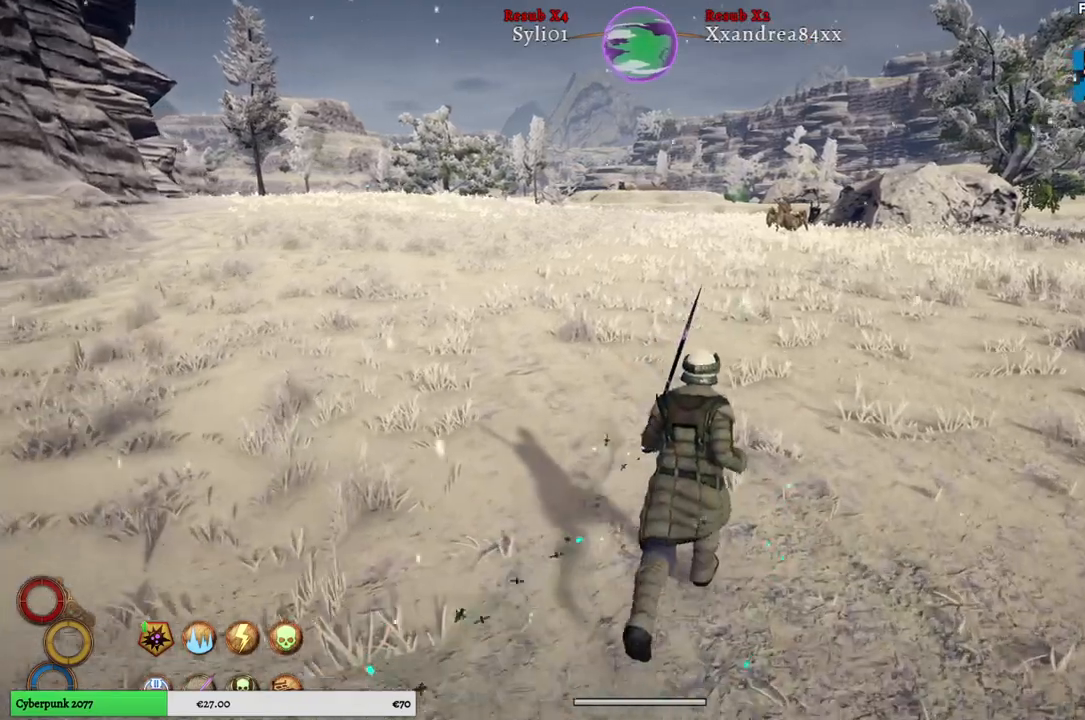
{"buttons": [], "left_stick": "up", "right_stick": "center", "events": []}
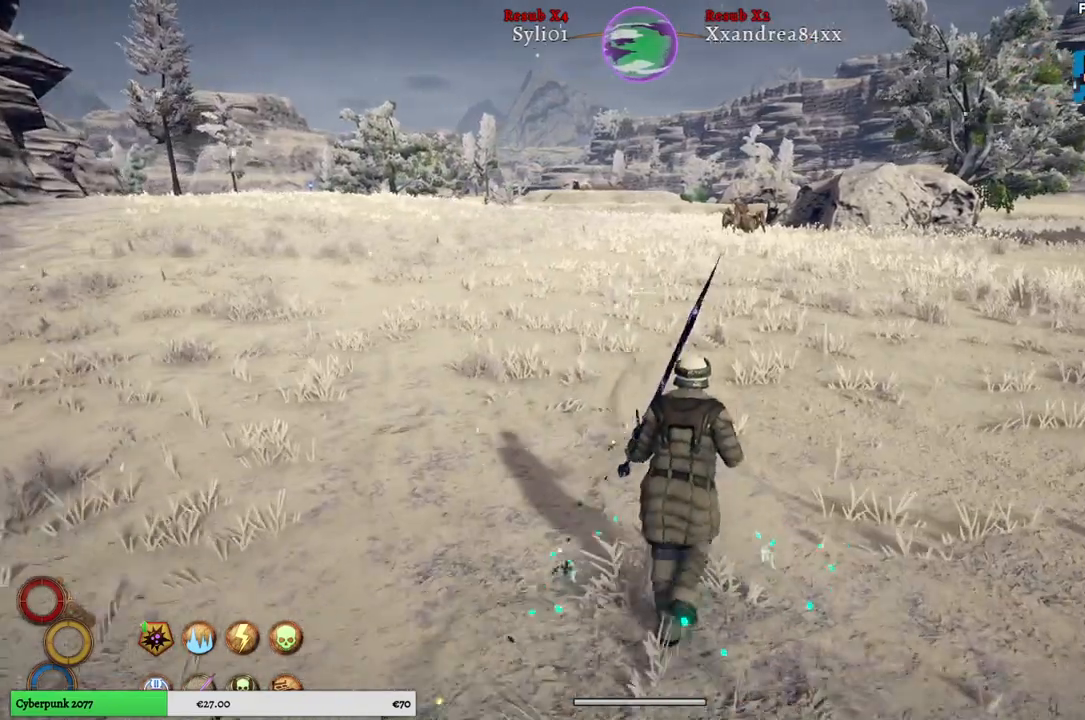
{"buttons": [], "left_stick": "center", "right_stick": "center", "events": [[383, "left_stick", "center"]]}
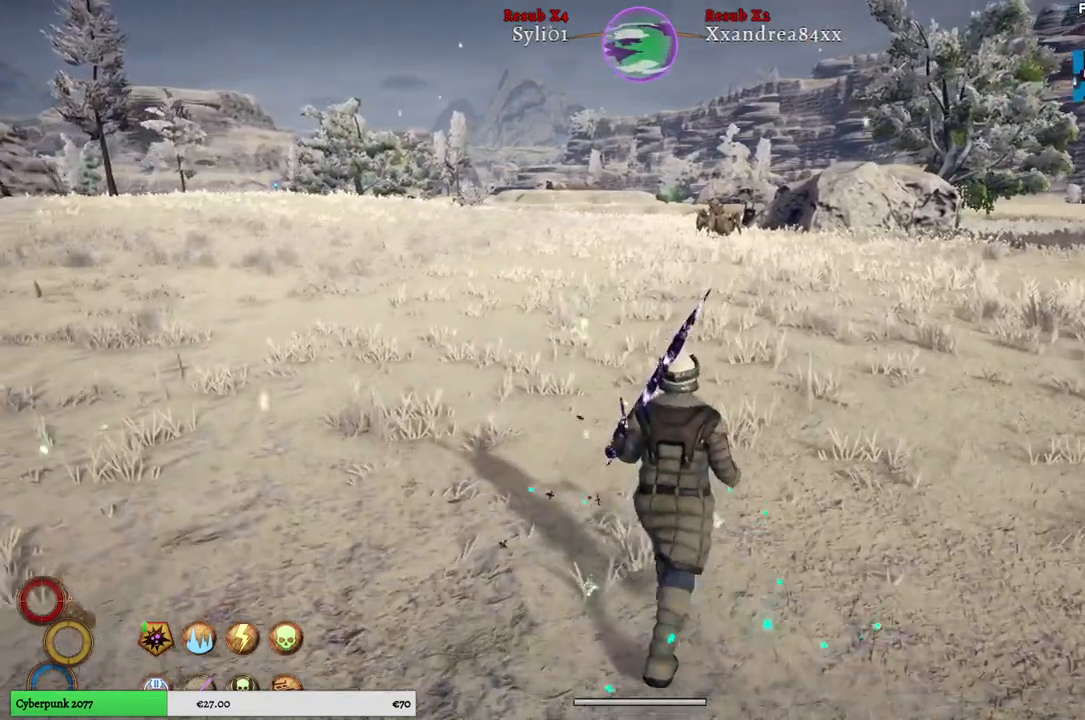
{"buttons": ["B", "L2"], "left_stick": "center", "right_stick": "center", "events": [[50, "L2", "down"], [433, "B", "down"]]}
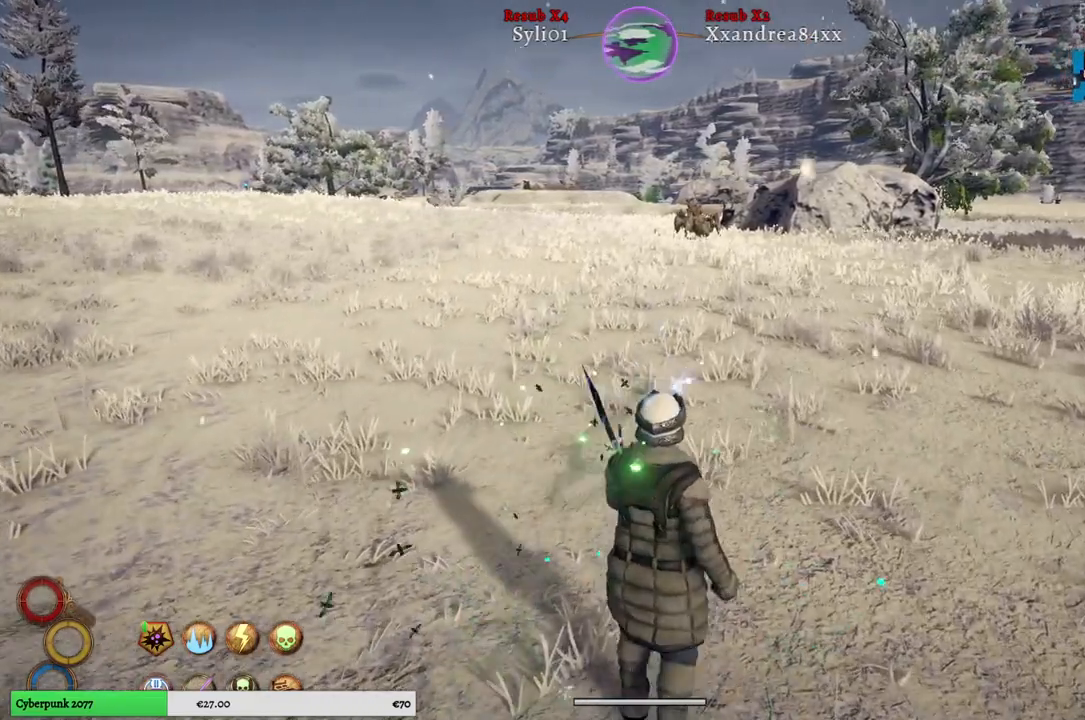
{"buttons": ["L2"], "left_stick": "center", "right_stick": "center", "events": [[33, "B", "up"]]}
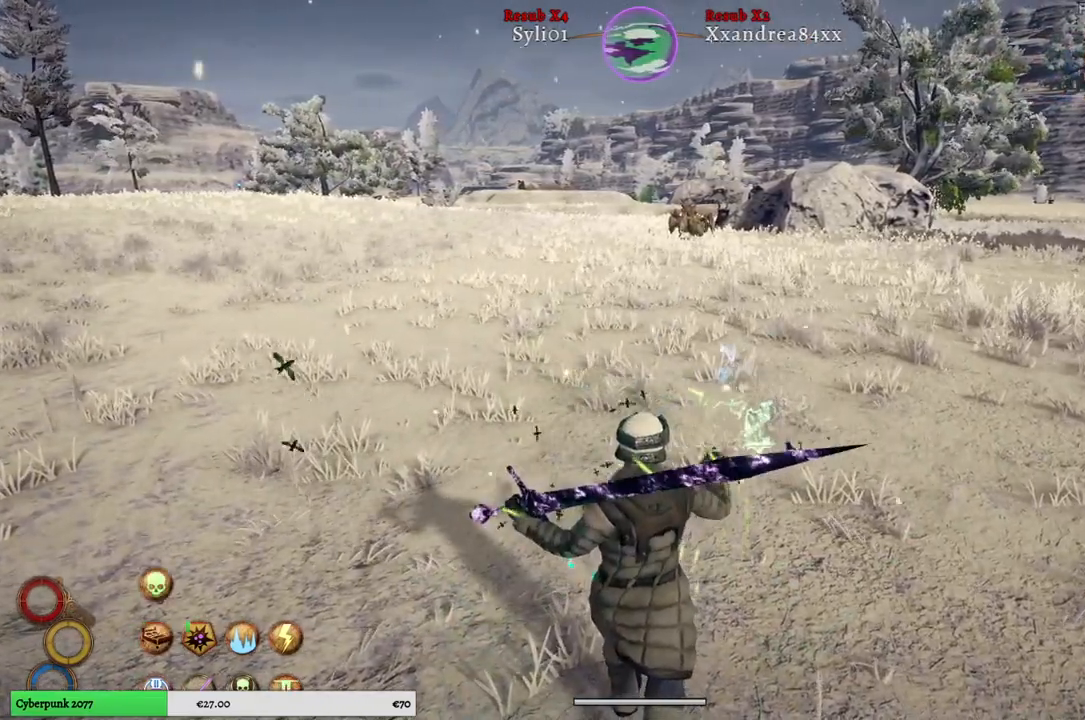
{"buttons": ["L2"], "left_stick": "center", "right_stick": "center", "events": []}
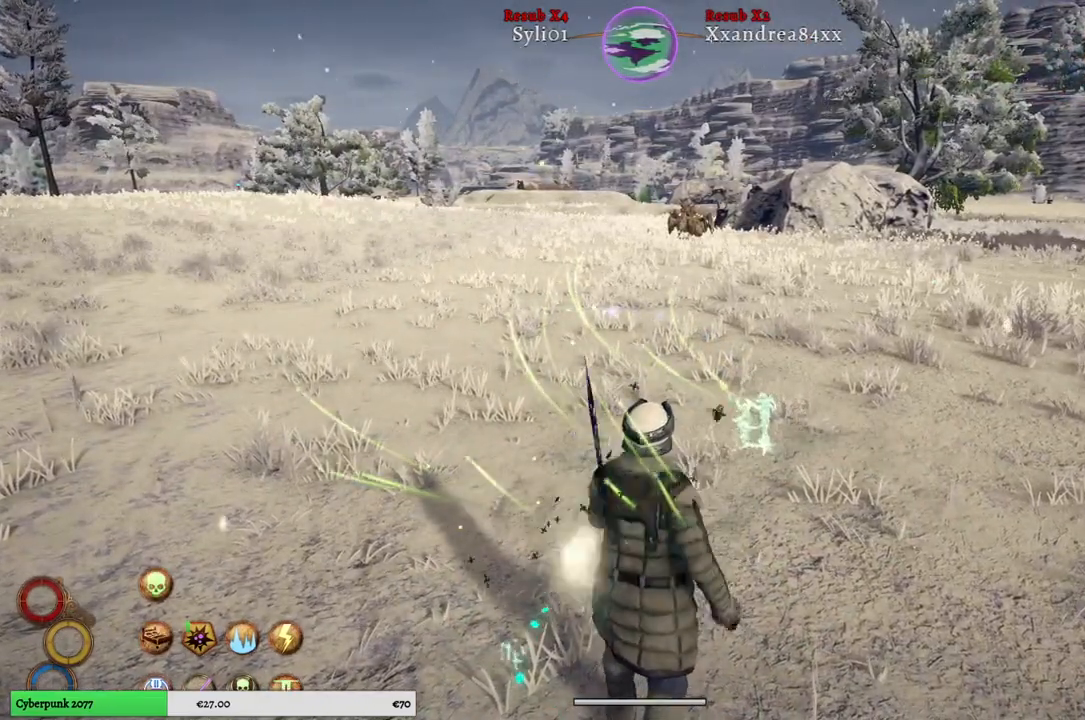
{"buttons": ["L2"], "left_stick": "center", "right_stick": "center", "events": [[200, "X", "down"], [300, "X", "up"]]}
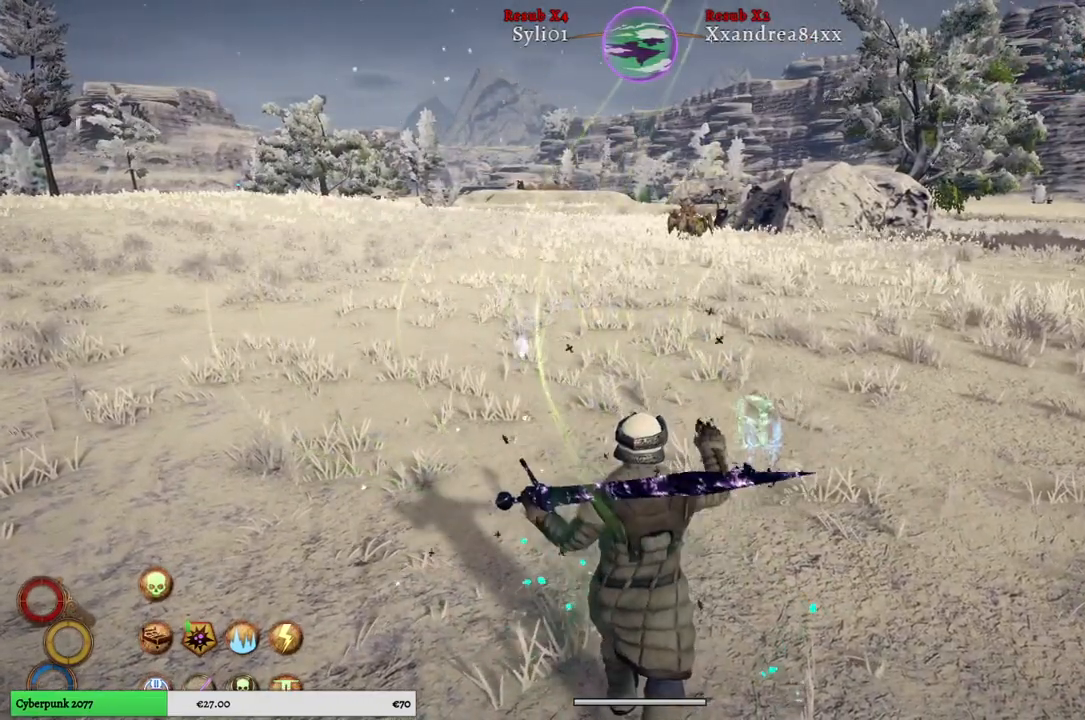
{"buttons": [], "left_stick": "center", "right_stick": "center", "events": [[433, "L2", "up"]]}
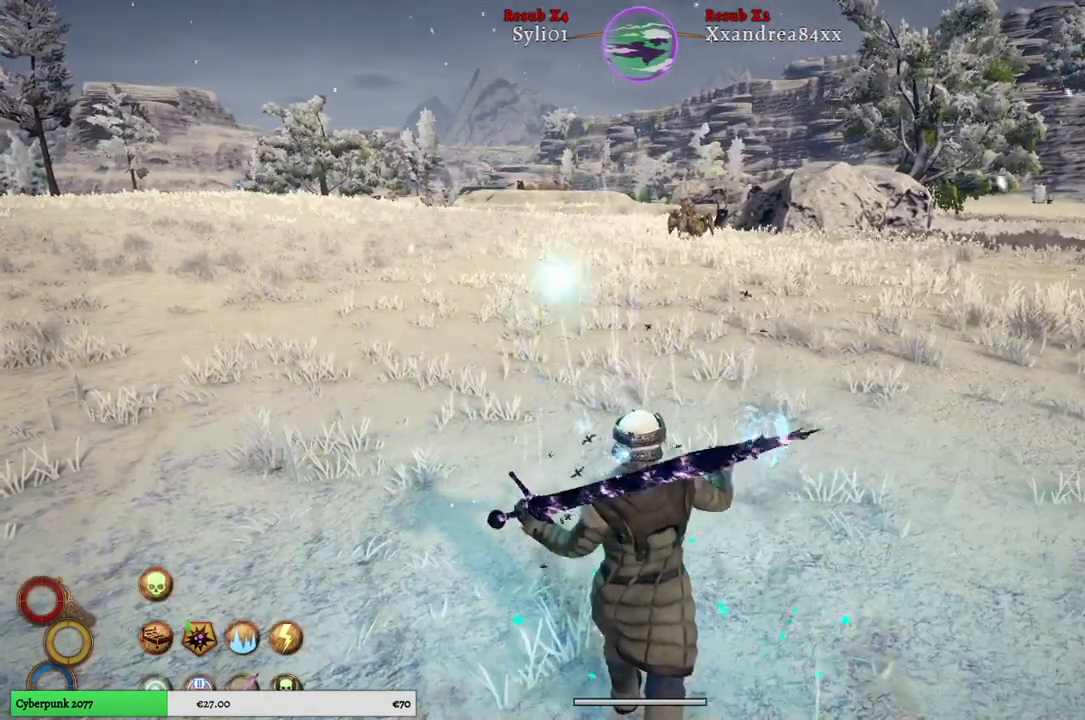
{"buttons": [], "left_stick": "up", "right_stick": "center", "events": [[117, "left_stick", "up"]]}
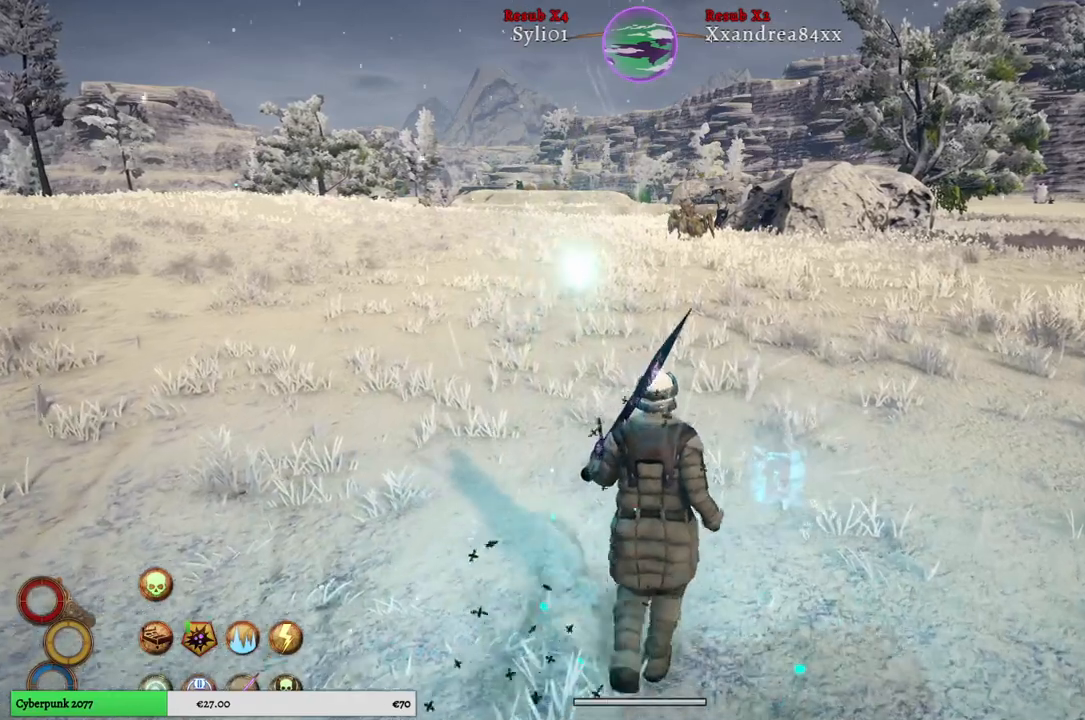
{"buttons": [], "left_stick": "up", "right_stick": "center", "events": []}
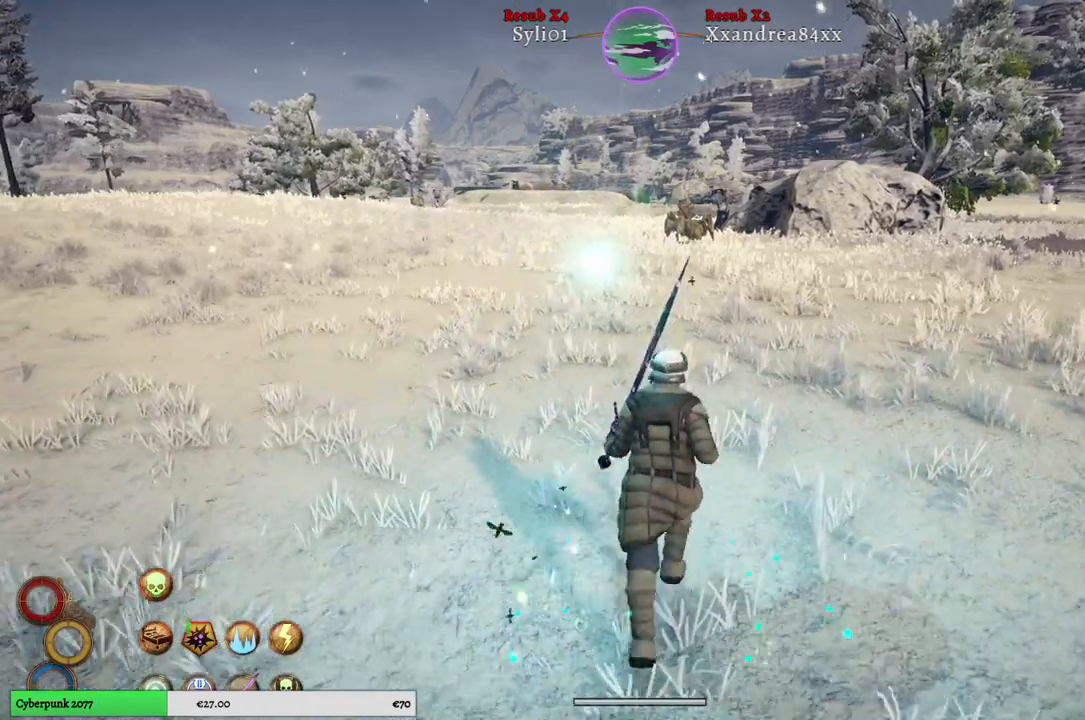
{"buttons": [], "left_stick": "up", "right_stick": "left", "events": [[483, "right_stick", "left"]]}
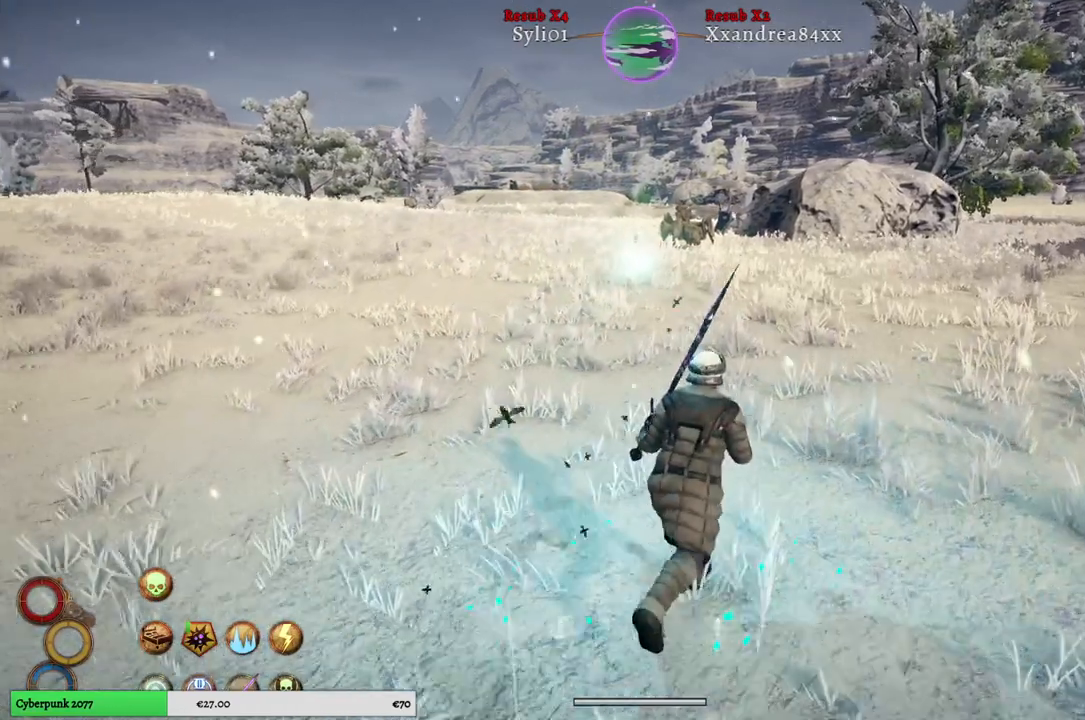
{"buttons": [], "left_stick": "up", "right_stick": "center", "events": [[67, "right_stick", "center"]]}
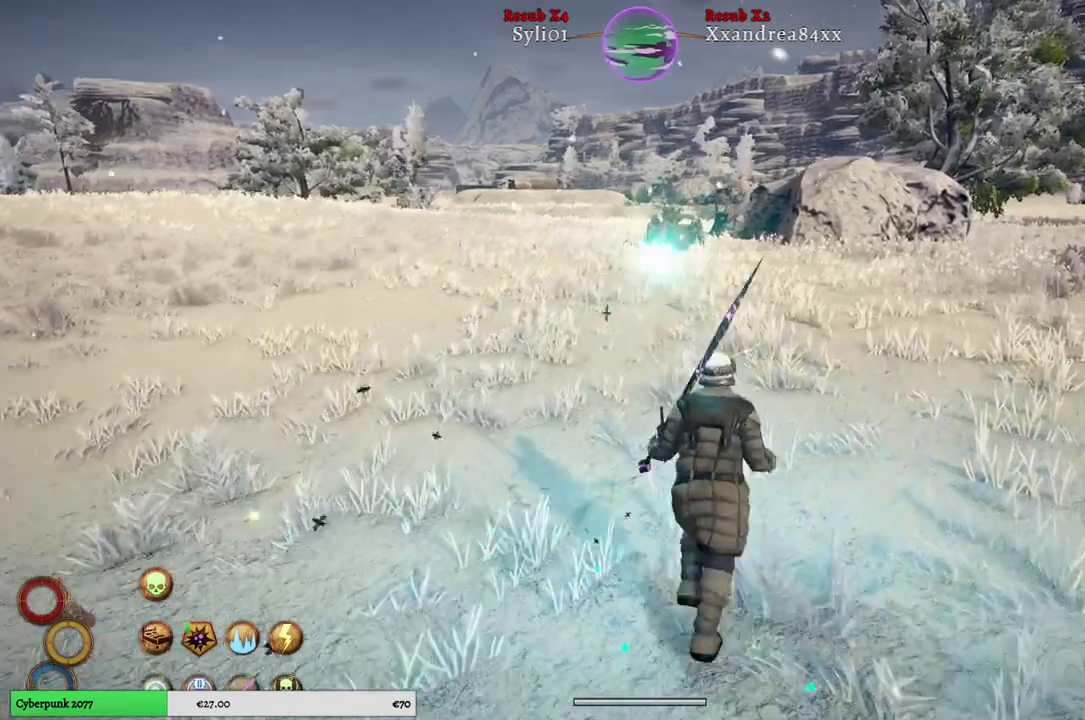
{"buttons": [], "left_stick": "center", "right_stick": "center", "events": [[417, "left_stick", "center"]]}
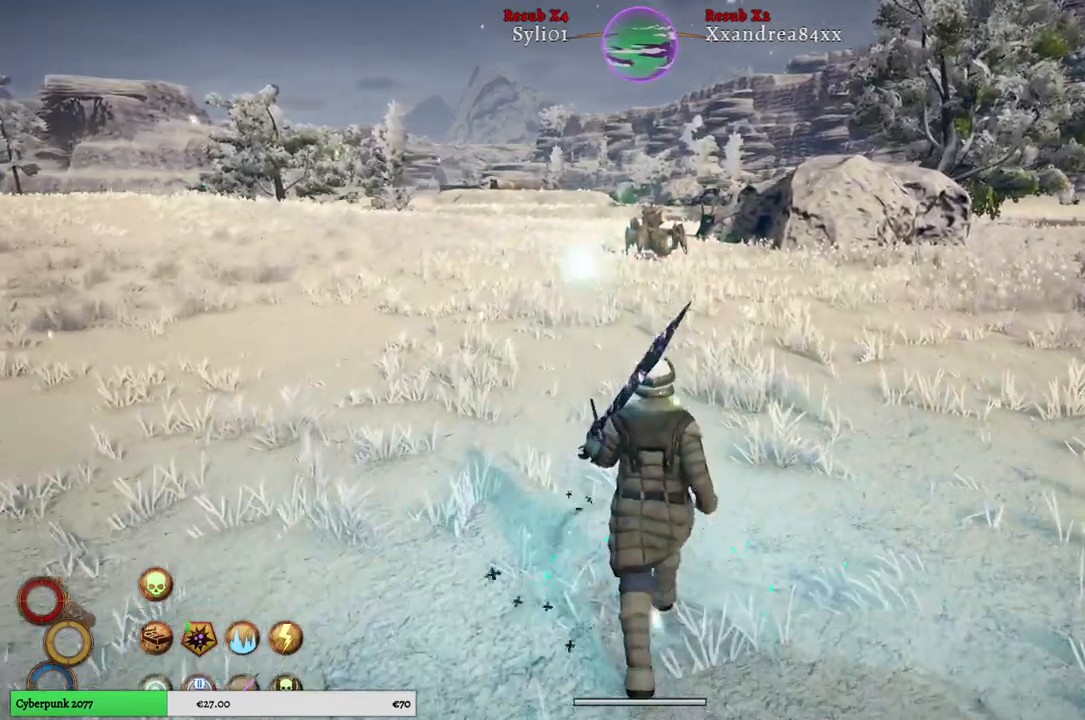
{"buttons": [], "left_stick": "center", "right_stick": "center", "events": [[100, "R3", "down"], [217, "R3", "up"]]}
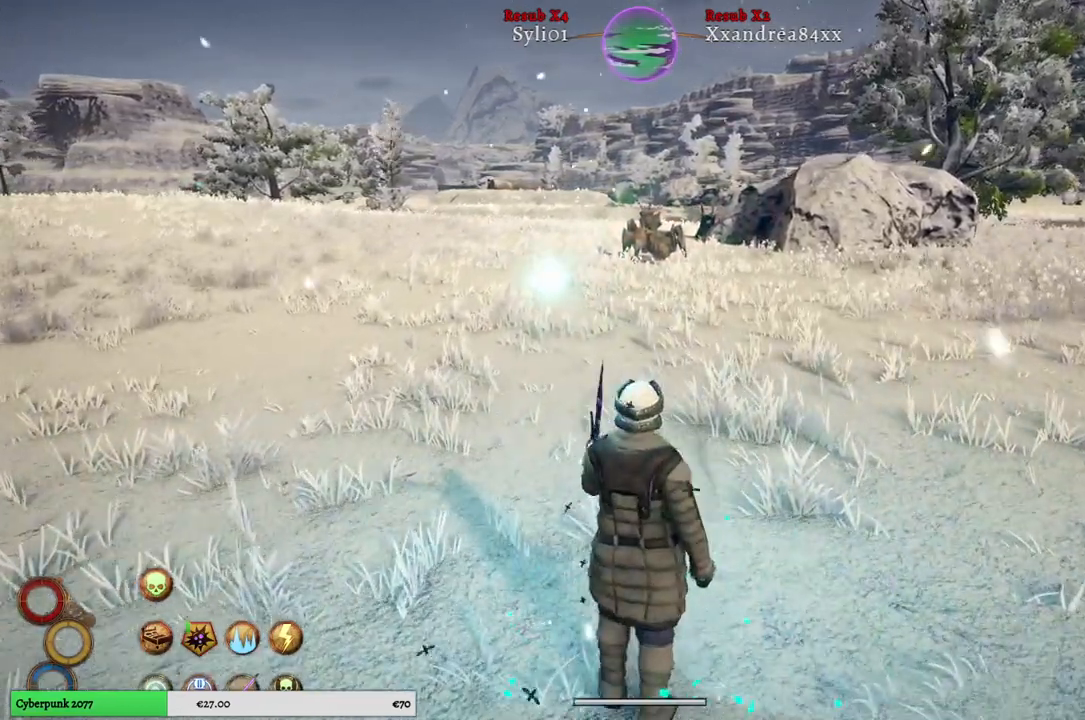
{"buttons": [], "left_stick": "center", "right_stick": "center", "events": []}
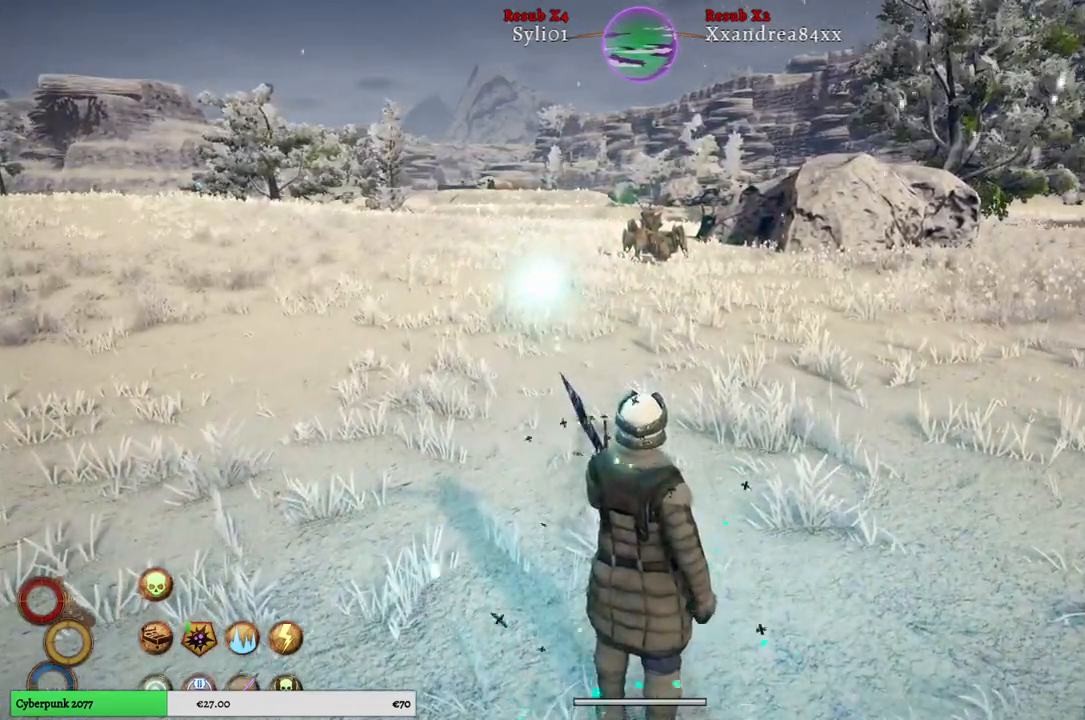
{"buttons": [], "left_stick": "center", "right_stick": "center", "events": [[50, "right_stick", "left"], [200, "right_stick", "center"]]}
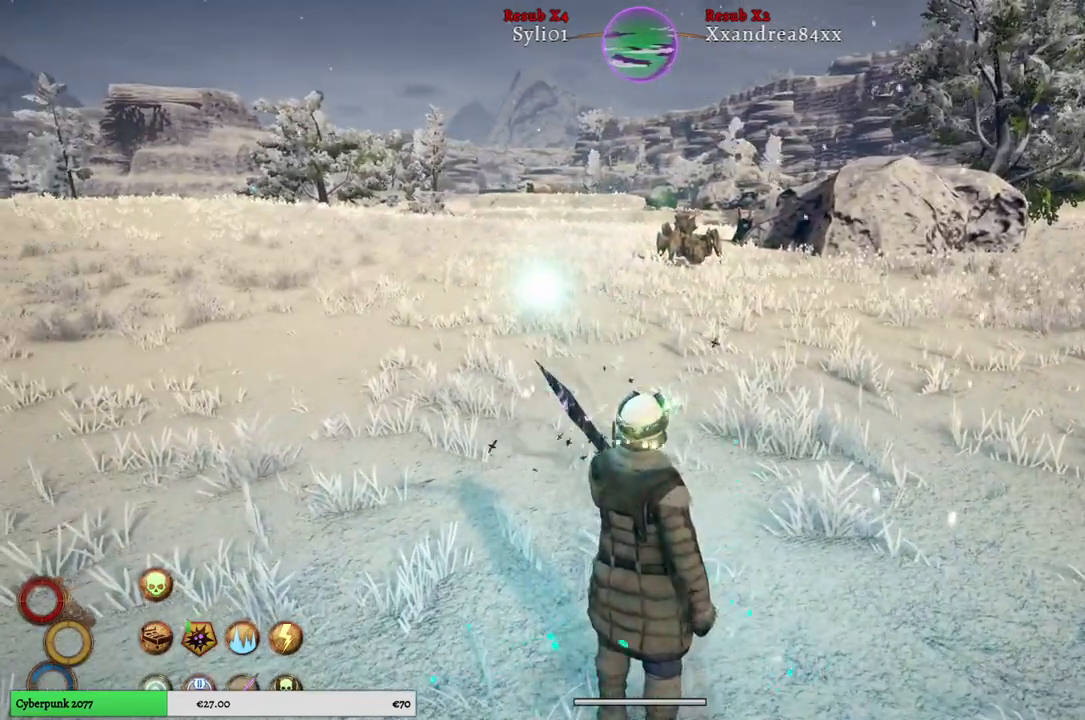
{"buttons": [], "left_stick": "center", "right_stick": "center", "events": []}
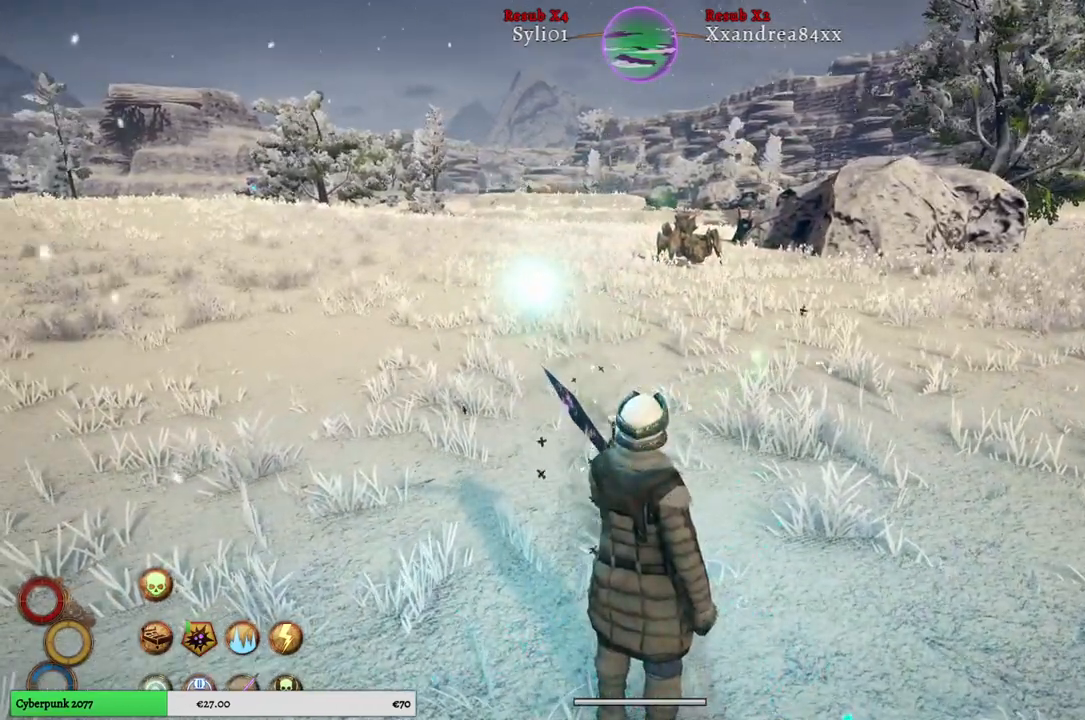
{"buttons": [], "left_stick": "center", "right_stick": "center", "events": []}
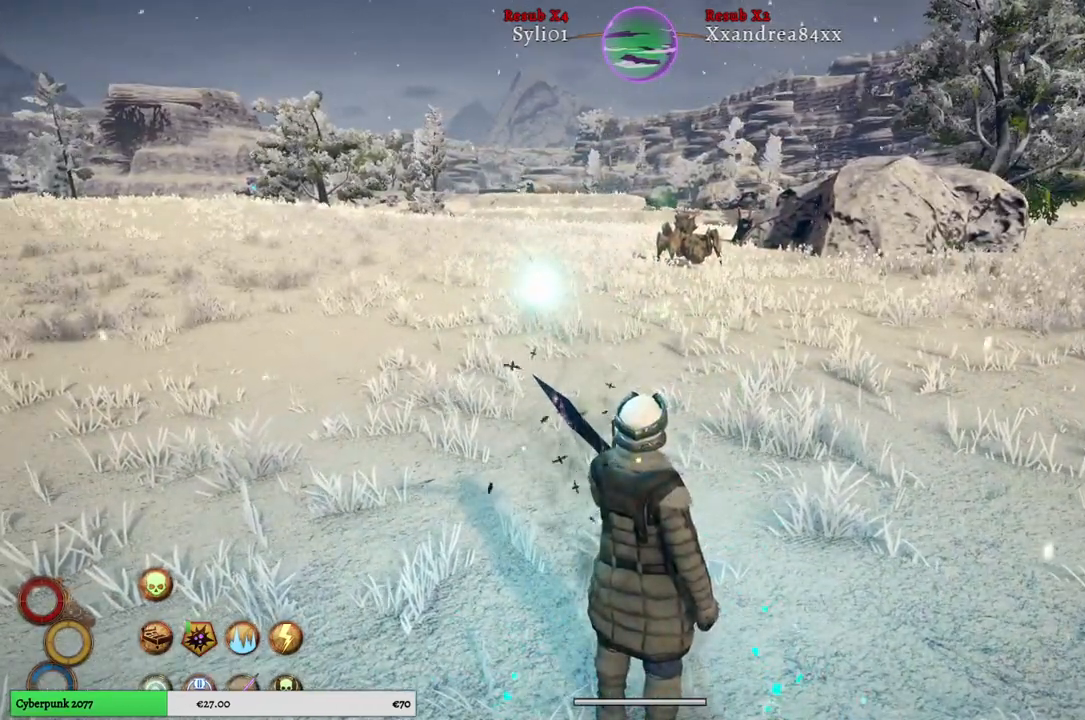
{"buttons": [], "left_stick": "up-right", "right_stick": "center", "events": [[333, "left_stick", "up-right"]]}
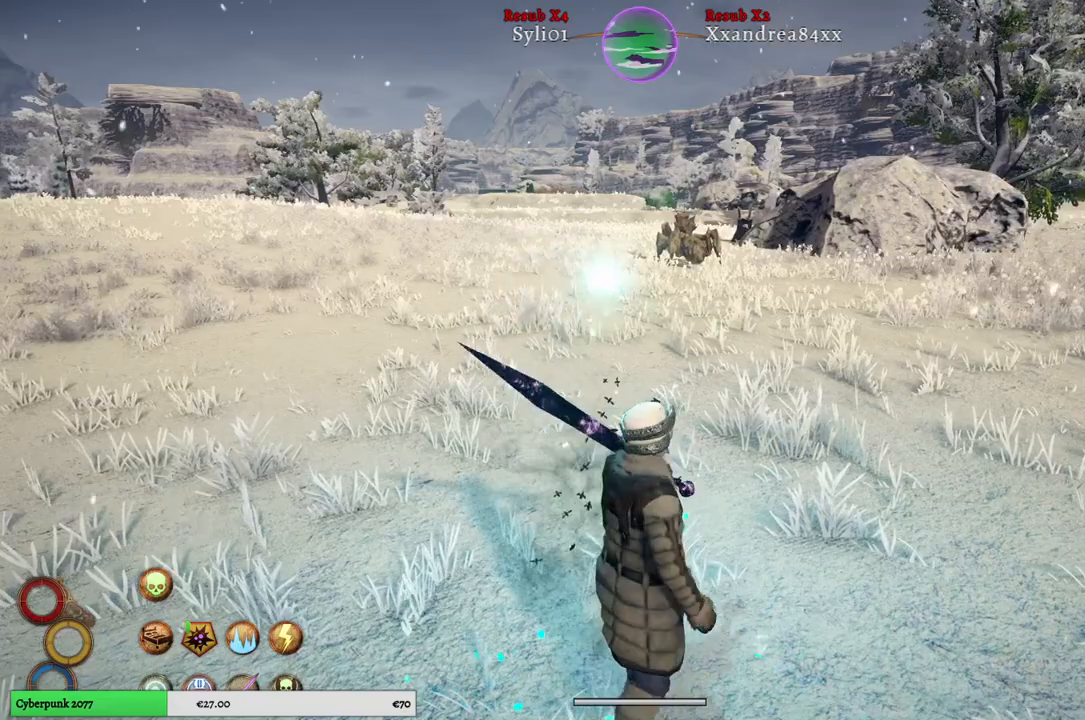
{"buttons": [], "left_stick": "up-right", "right_stick": "left", "events": [[483, "right_stick", "left"]]}
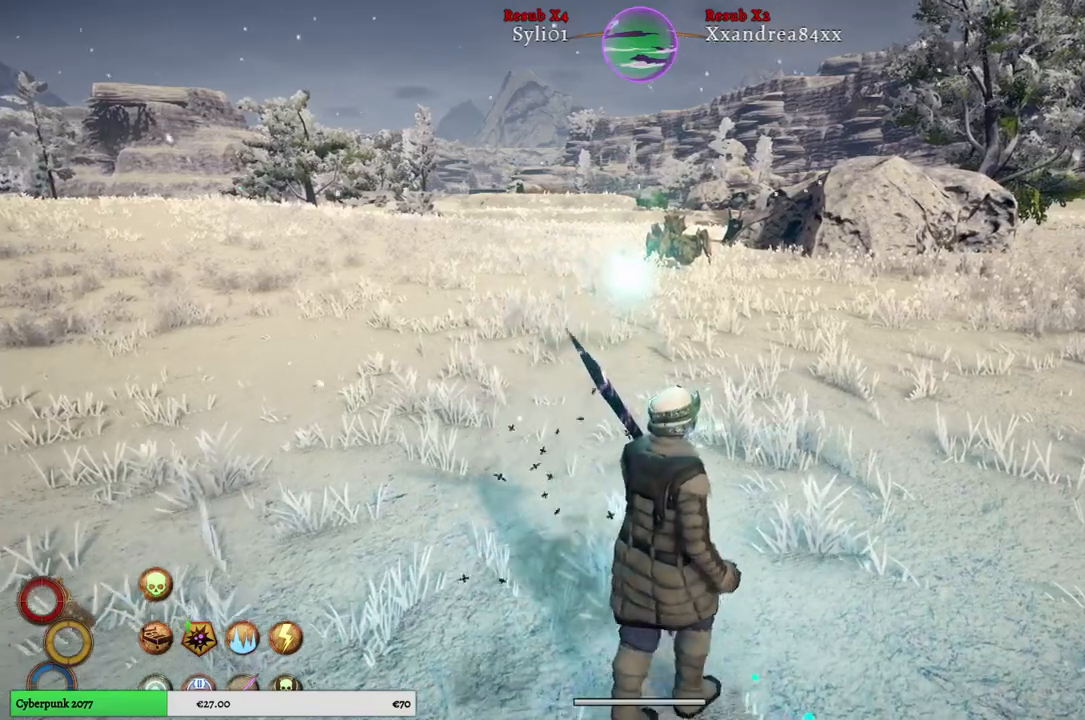
{"buttons": [], "left_stick": "up-right", "right_stick": "center", "events": [[150, "right_stick", "center"]]}
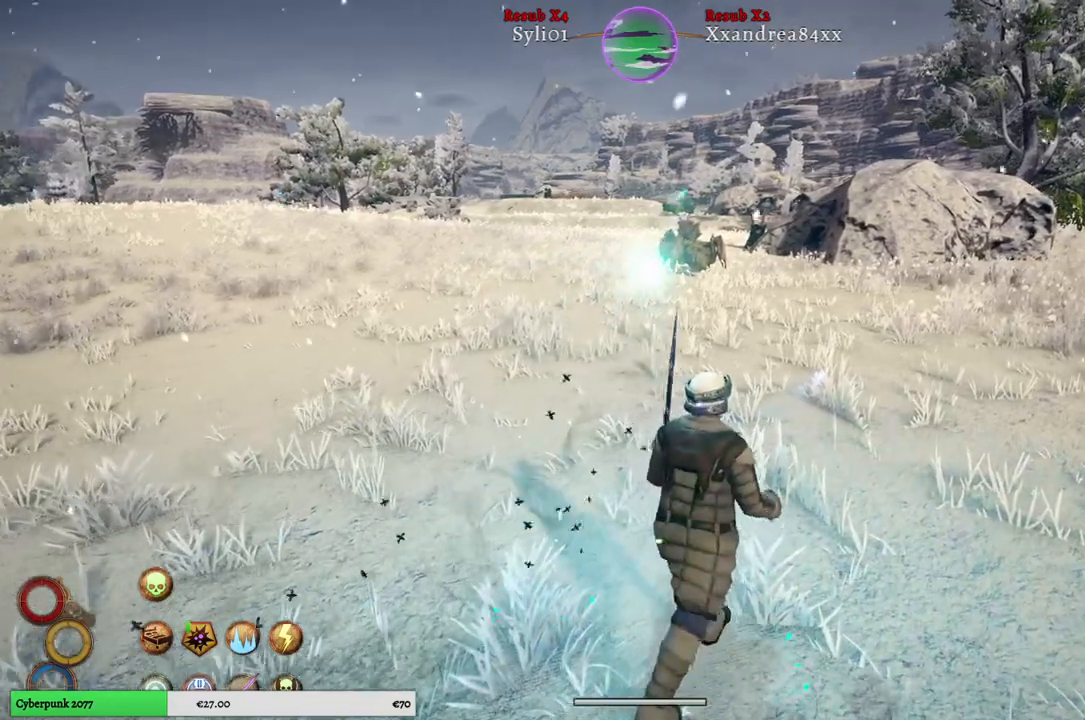
{"buttons": [], "left_stick": "up", "right_stick": "center", "events": [[417, "left_stick", "up"]]}
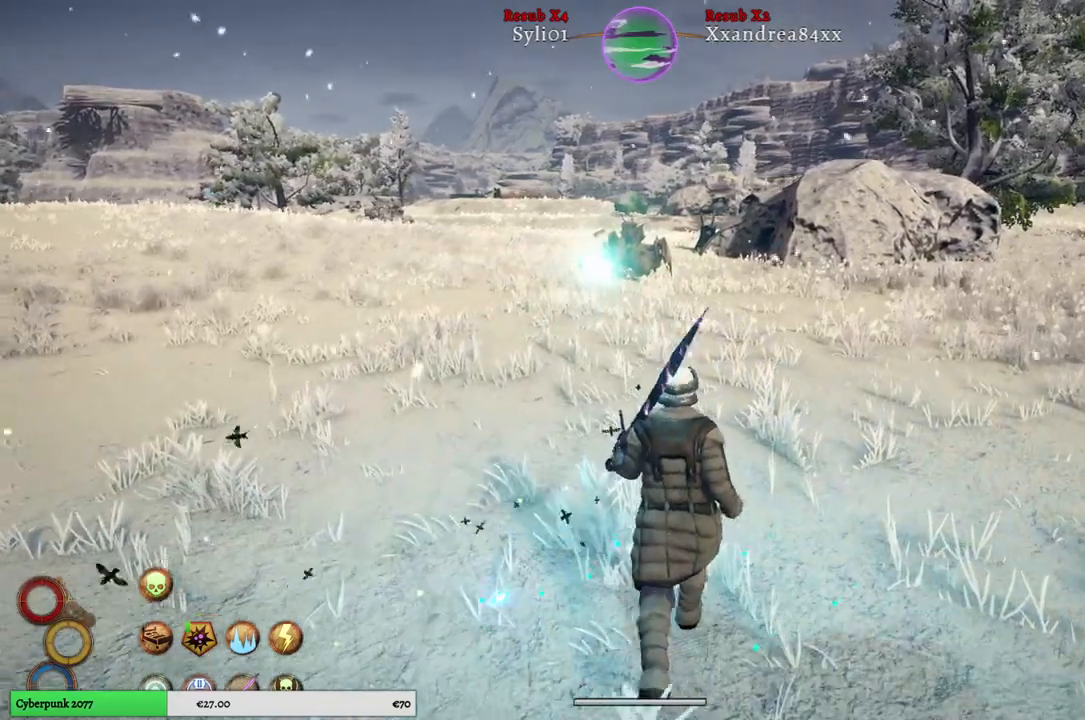
{"buttons": [], "left_stick": "up", "right_stick": "center", "events": [[67, "right_stick", "left"], [117, "R3", "down"], [200, "right_stick", "center"], [217, "R3", "up"]]}
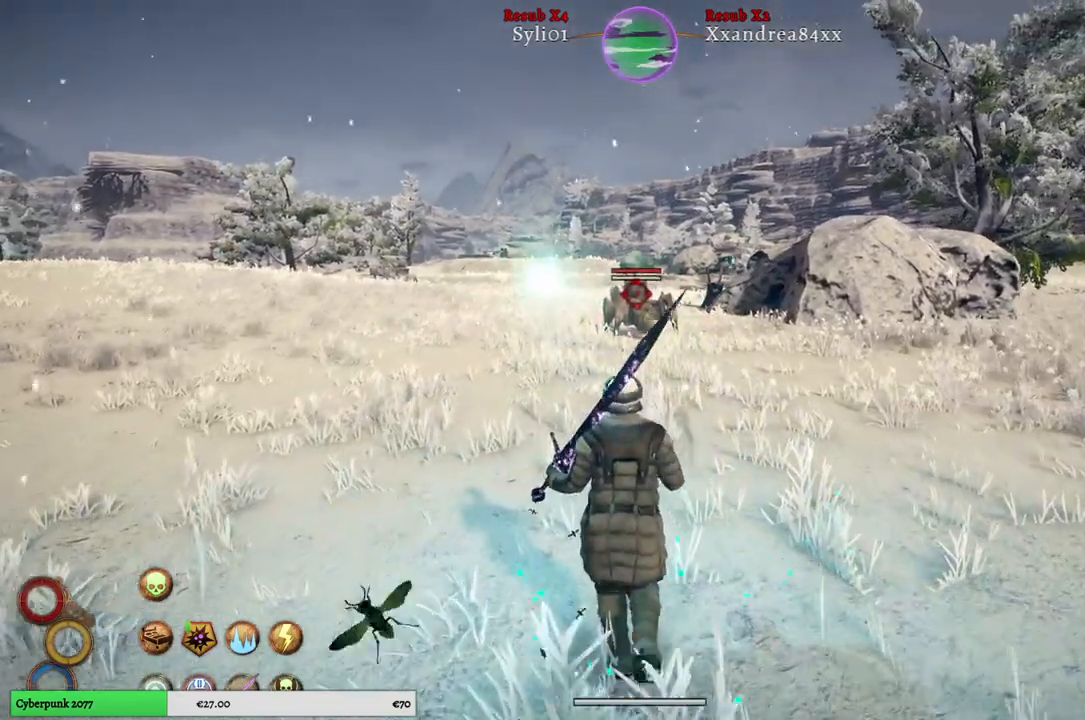
{"buttons": ["L2"], "left_stick": "center", "right_stick": "center", "events": [[17, "left_stick", "center"], [200, "L2", "down"]]}